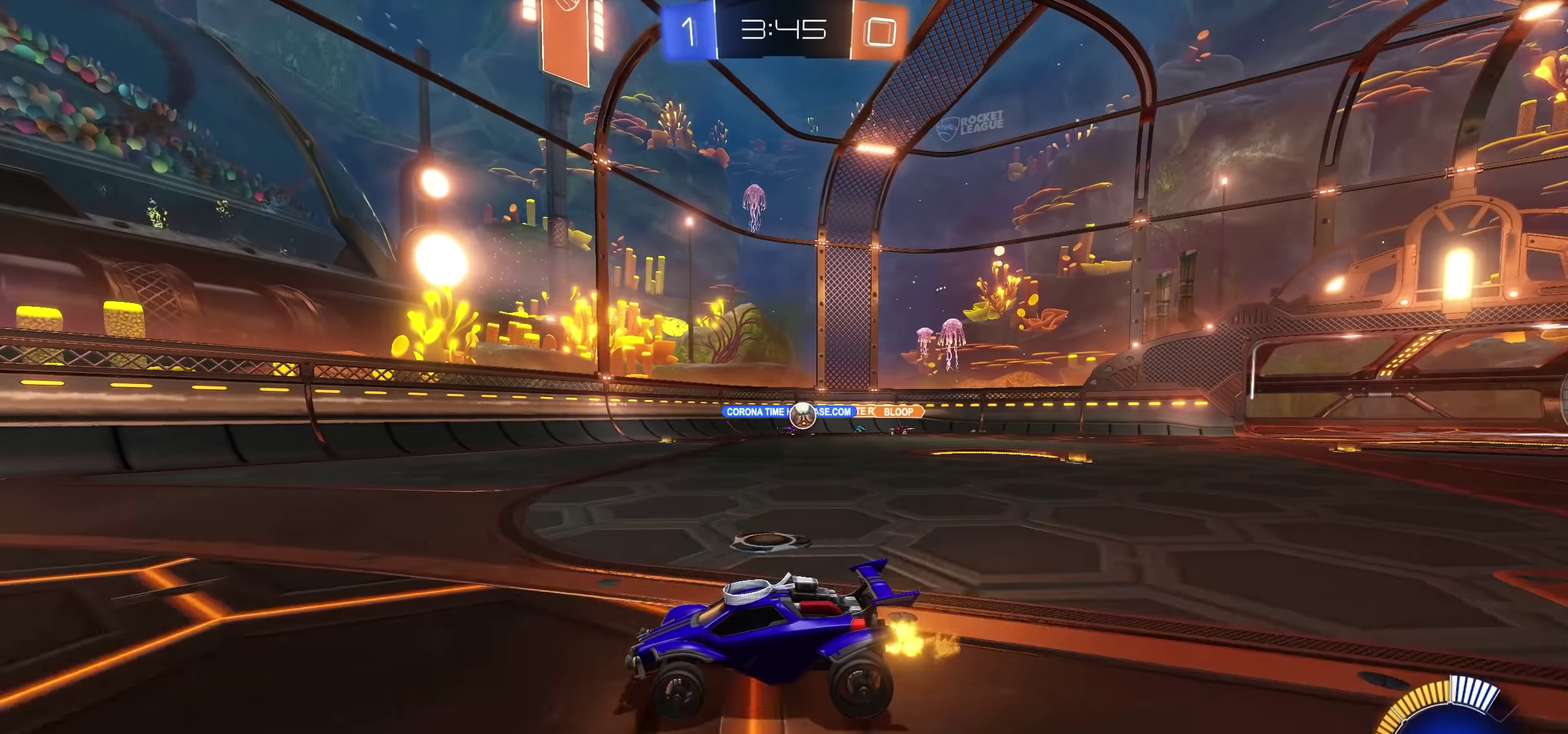
Gameplay with a controller (PlayStation layout); each line is a JSON object with the inputs held at the frame after it. "events" lists button and stick changes between this image and that frame as [ms after this image, input, new state], when the widget could be followed in between.
{"buttons": ["R2"], "left_stick": "left", "right_stick": "center", "events": [[183, "left_stick", "left"]]}
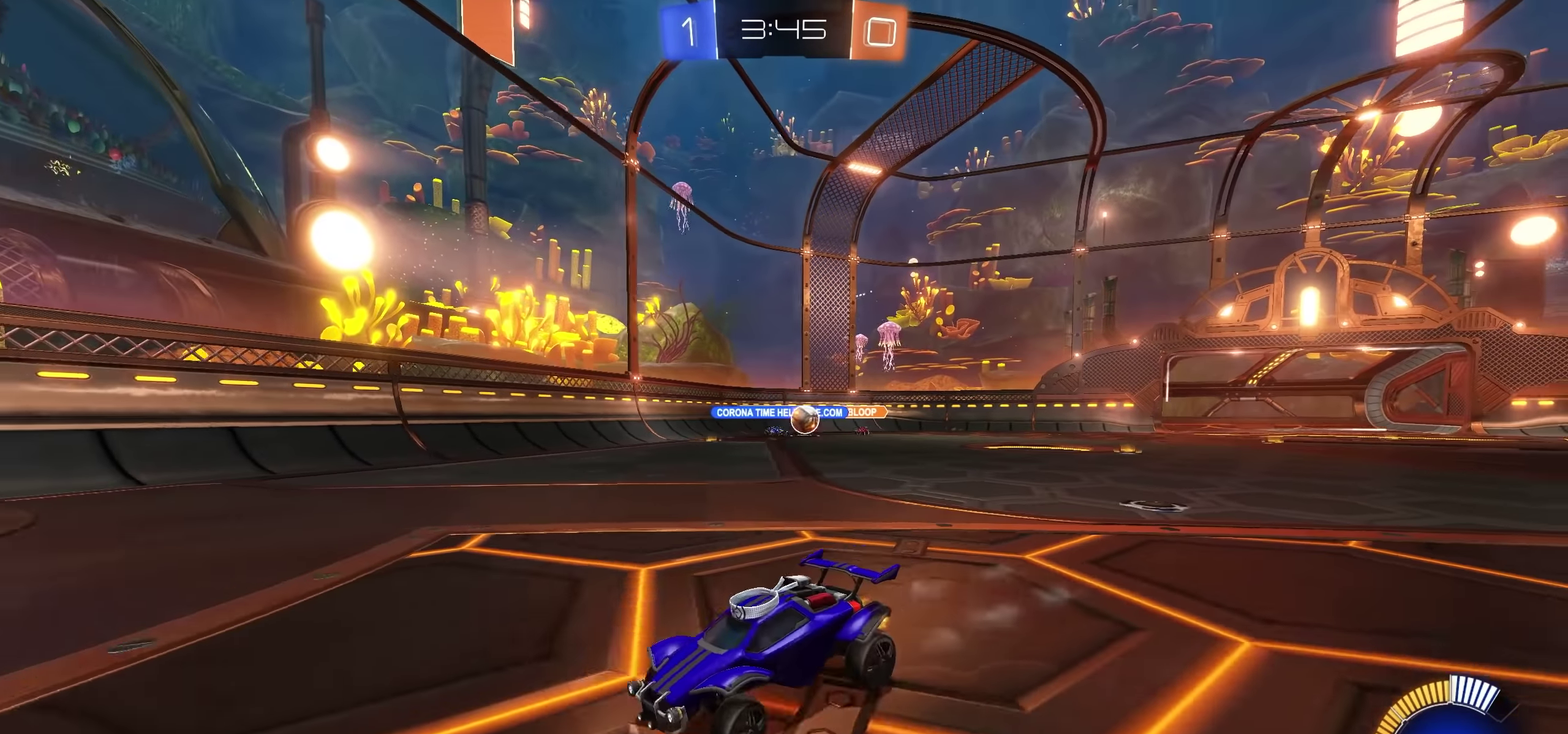
{"buttons": ["R2"], "left_stick": "left", "right_stick": "center", "events": []}
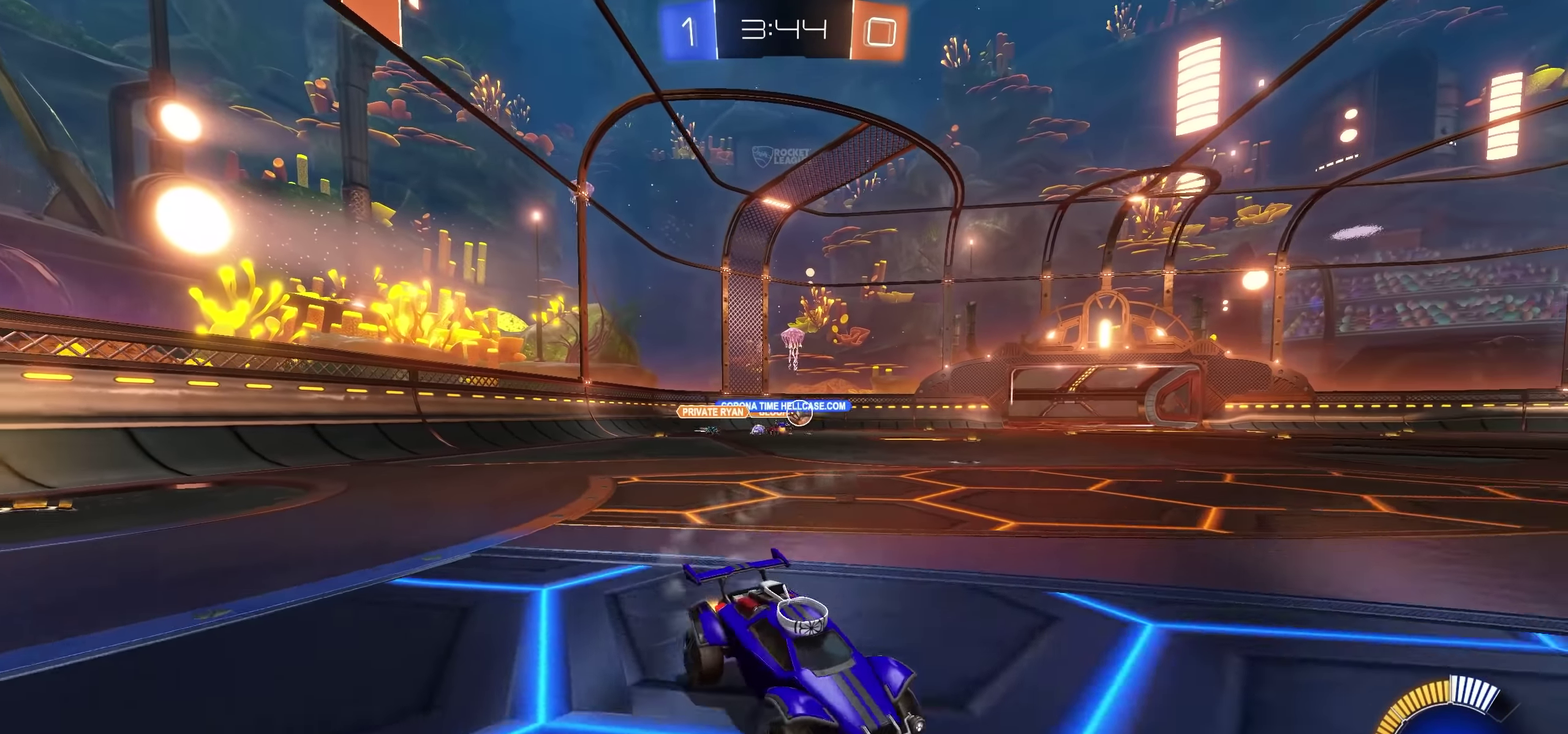
{"buttons": ["CROSS", "R2"], "left_stick": "left", "right_stick": "center", "events": [[450, "CROSS", "down"]]}
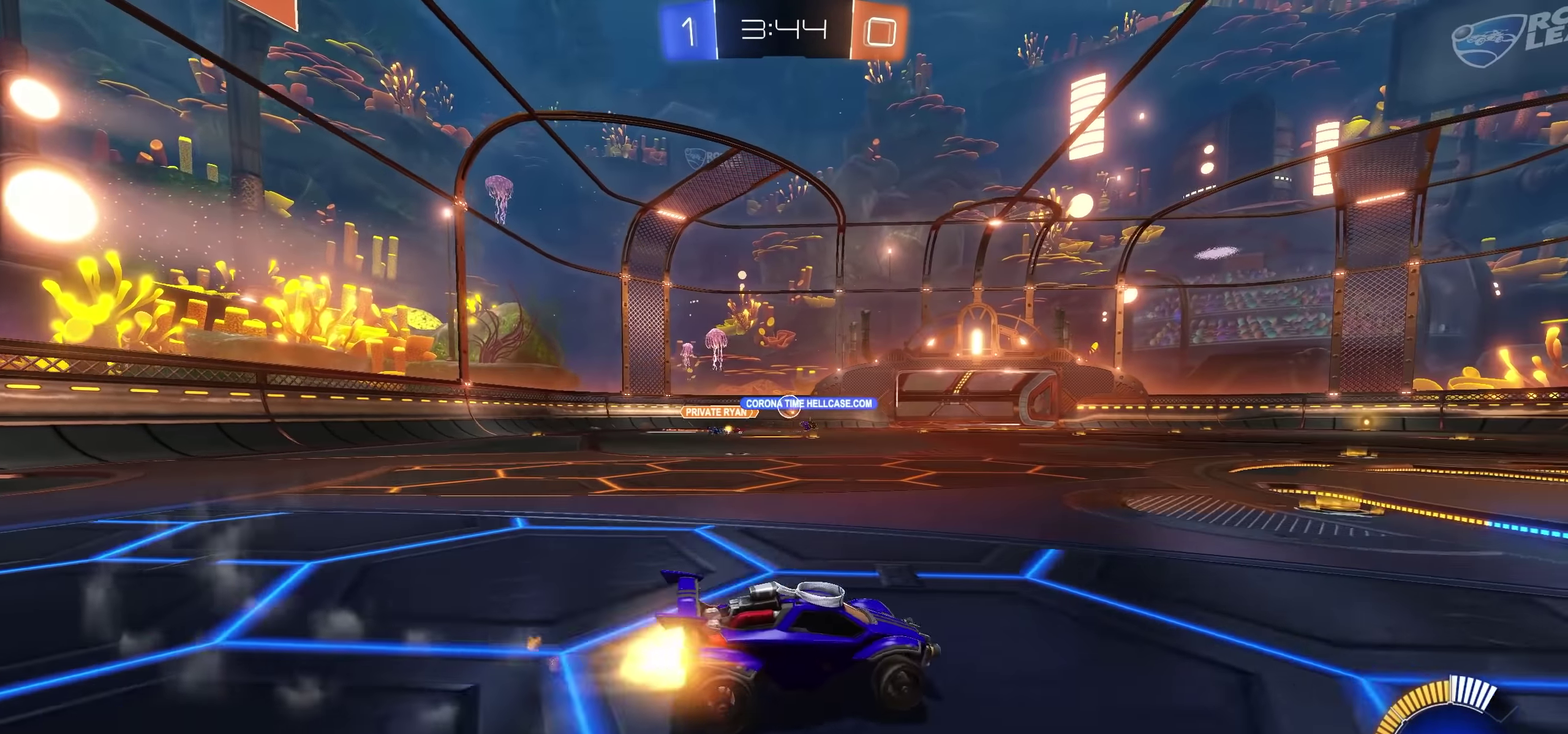
{"buttons": ["L1", "R2"], "left_stick": "up", "right_stick": "center", "events": [[183, "left_stick", "center"], [217, "CROSS", "up"], [367, "SQUARE", "down"], [434, "L1", "down"], [434, "left_stick", "up"], [467, "SQUARE", "up"]]}
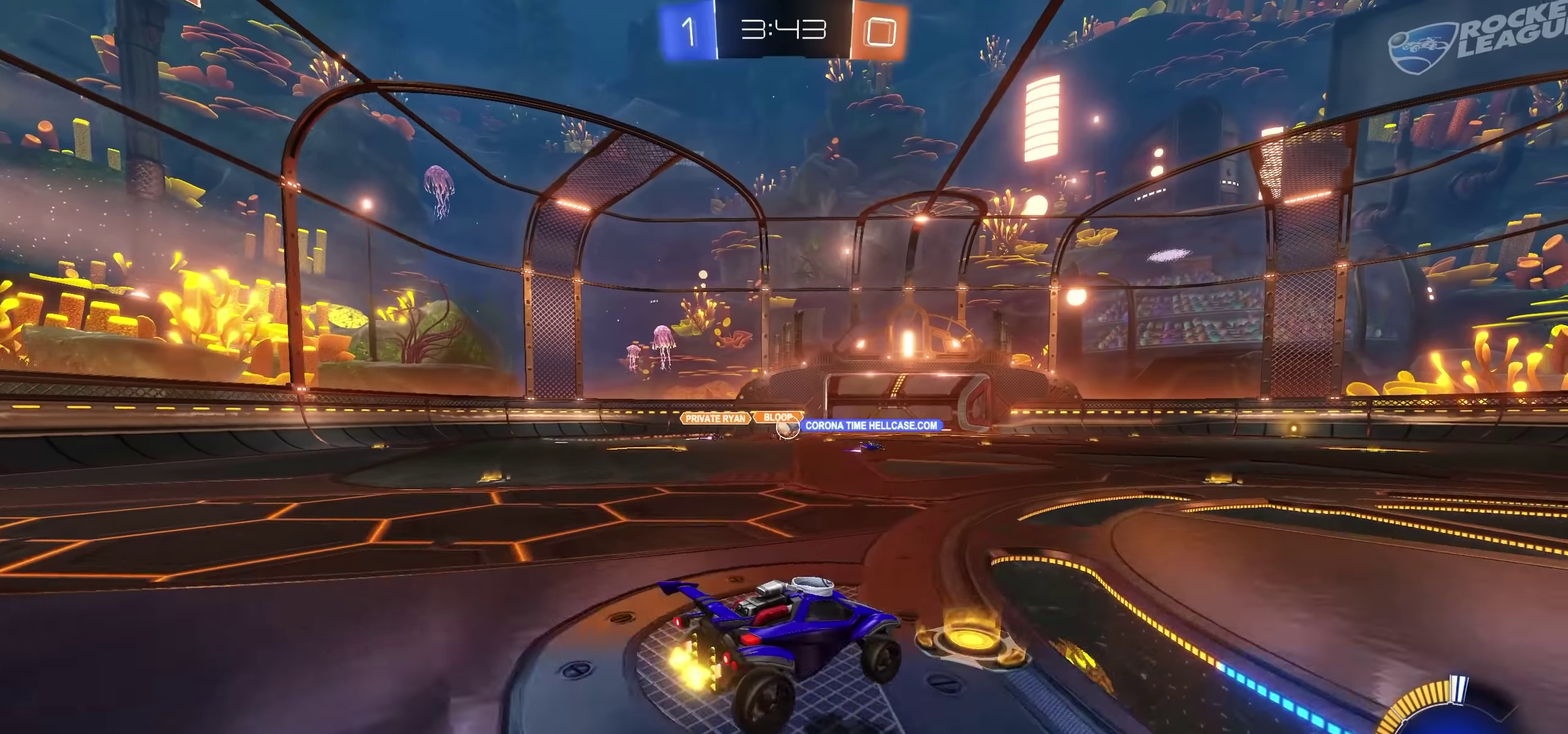
{"buttons": ["R2"], "left_stick": "center", "right_stick": "center", "events": [[34, "SQUARE", "down"], [134, "SQUARE", "up"], [184, "L1", "up"], [200, "left_stick", "center"]]}
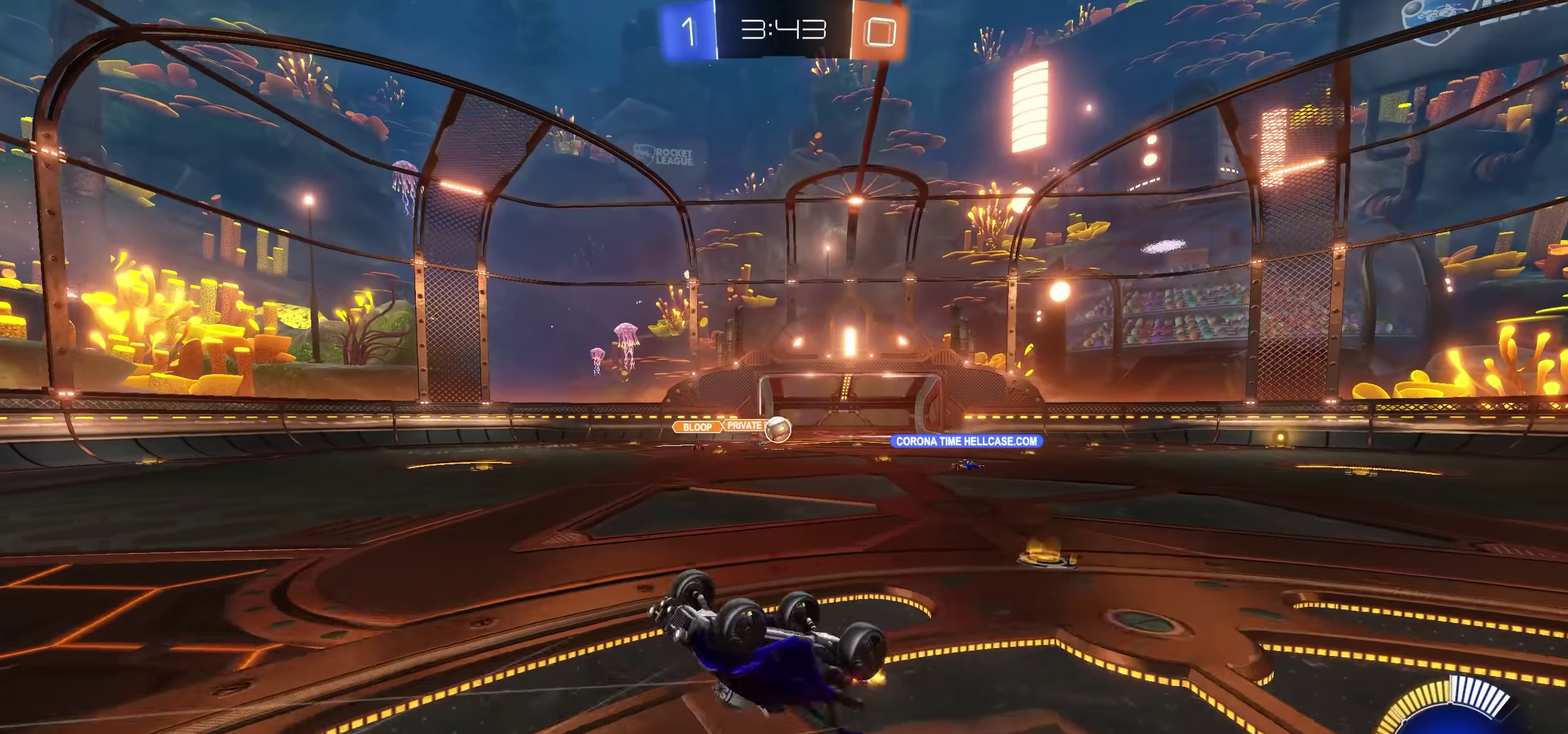
{"buttons": ["R2"], "left_stick": "up-right", "right_stick": "center", "events": [[400, "left_stick", "up-right"]]}
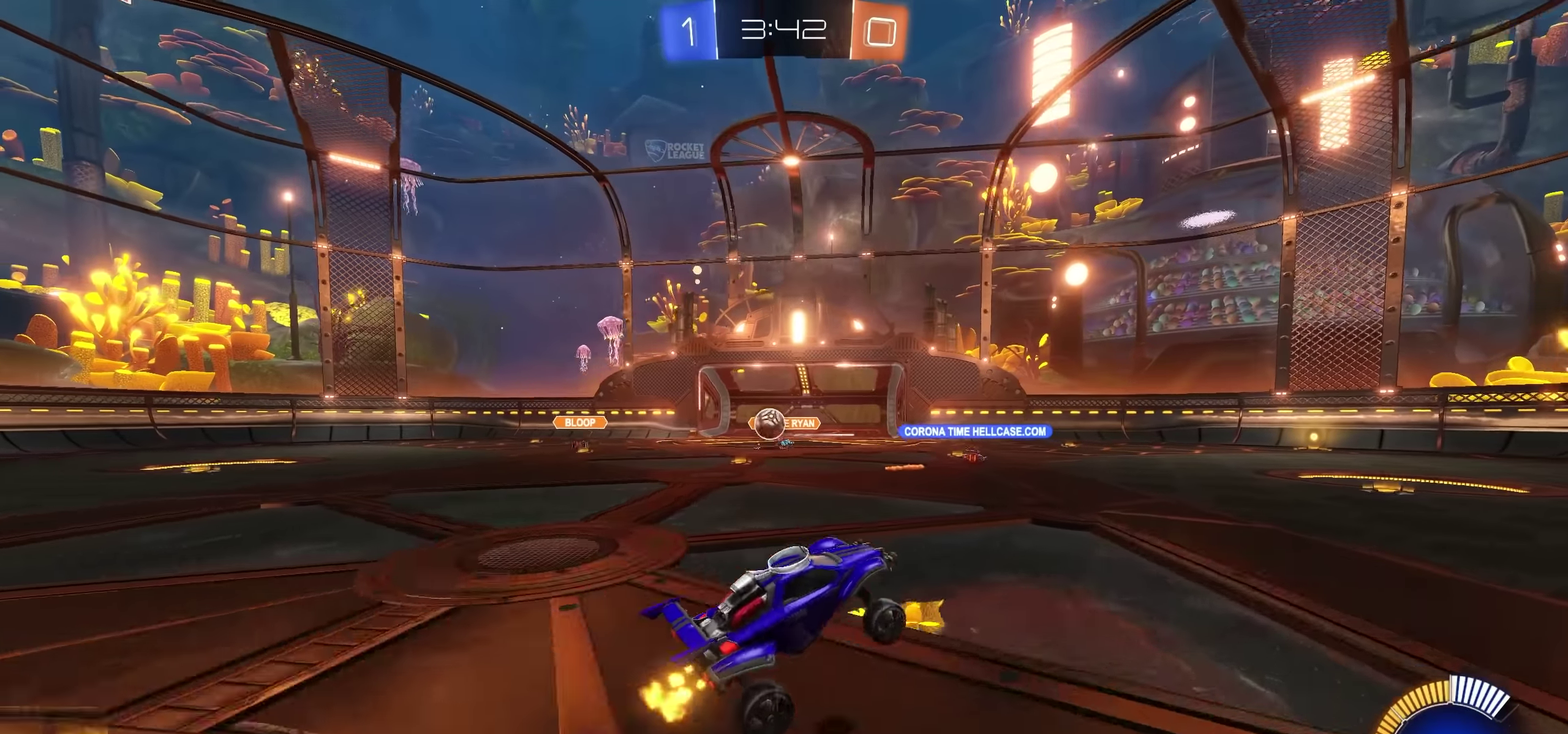
{"buttons": ["R2"], "left_stick": "up-right", "right_stick": "center"}
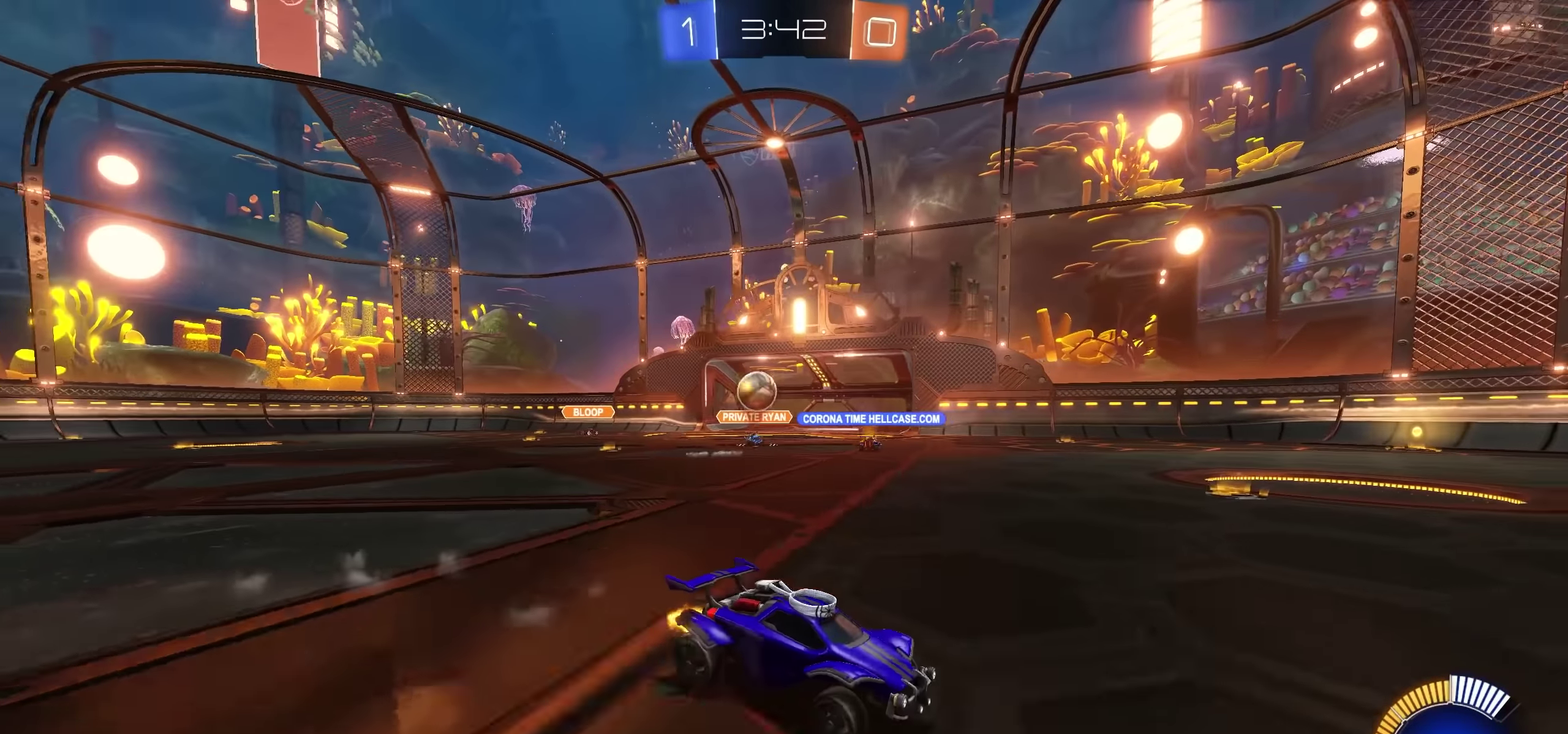
{"buttons": ["R2"], "left_stick": "left", "right_stick": "center", "events": [[134, "L1", "down"], [200, "L1", "up"], [467, "left_stick", "left"]]}
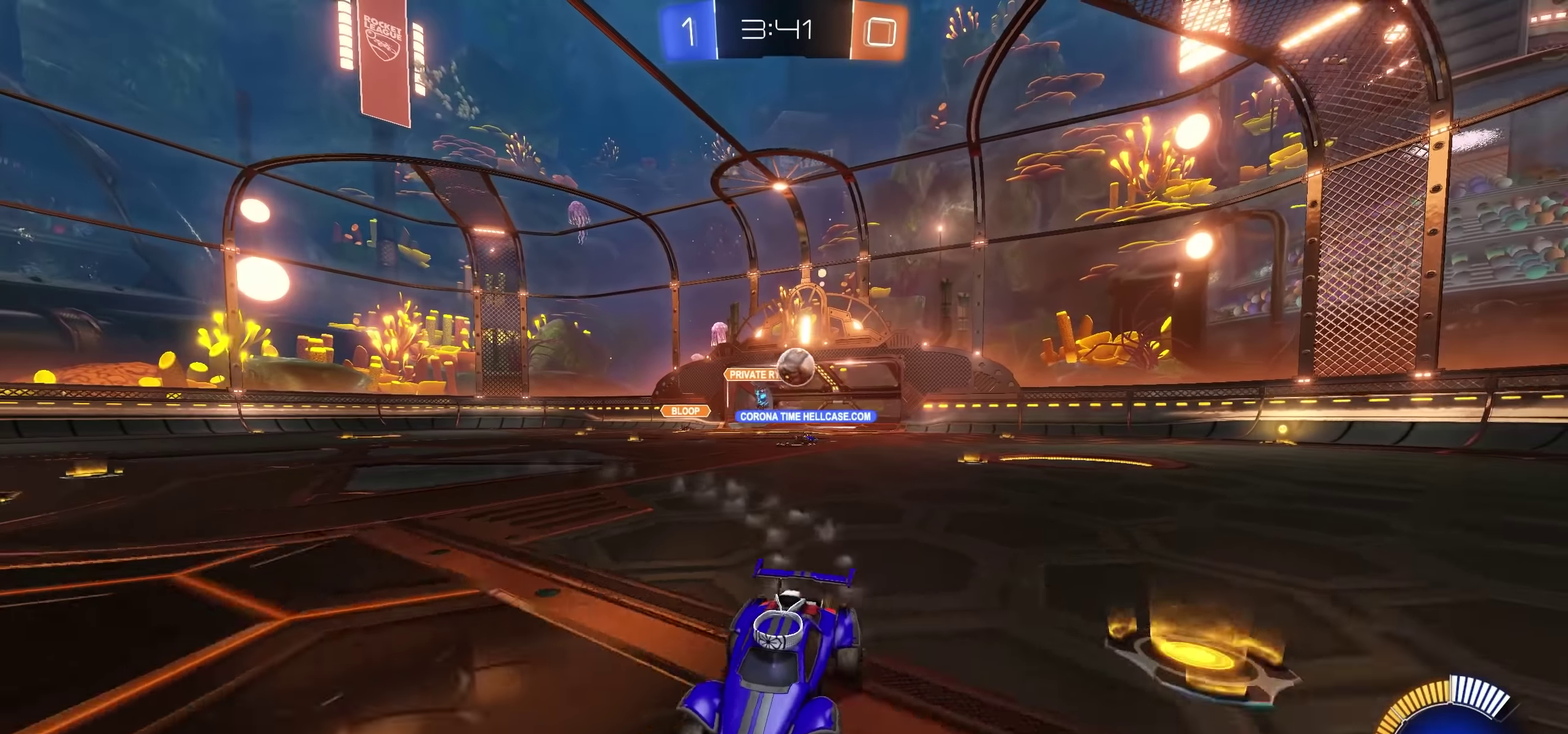
{"buttons": ["L1", "R2"], "left_stick": "left", "right_stick": "center", "events": [[100, "L1", "down"], [200, "L1", "up"], [500, "L1", "down"]]}
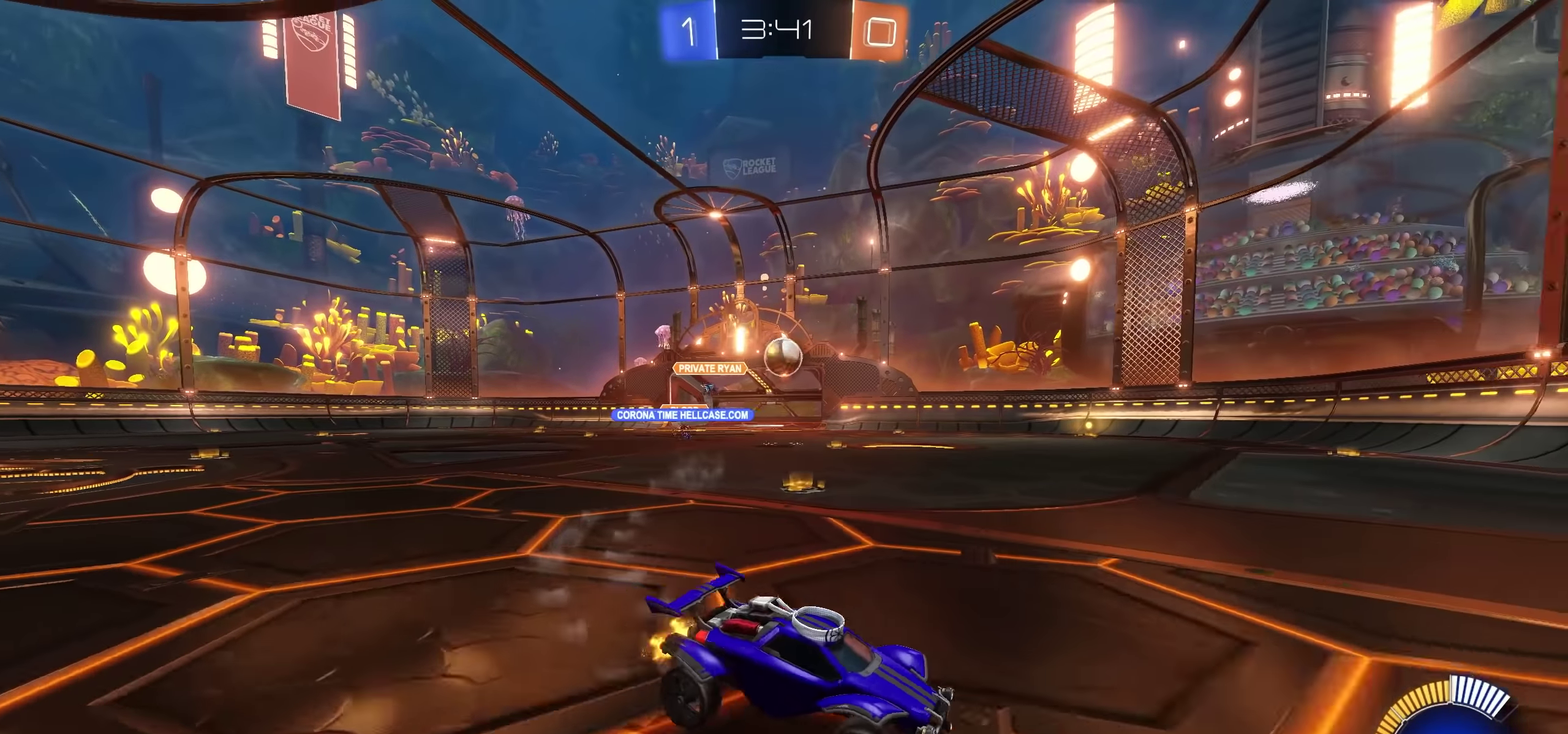
{"buttons": ["R2"], "left_stick": "left", "right_stick": "center", "events": [[84, "L1", "up"]]}
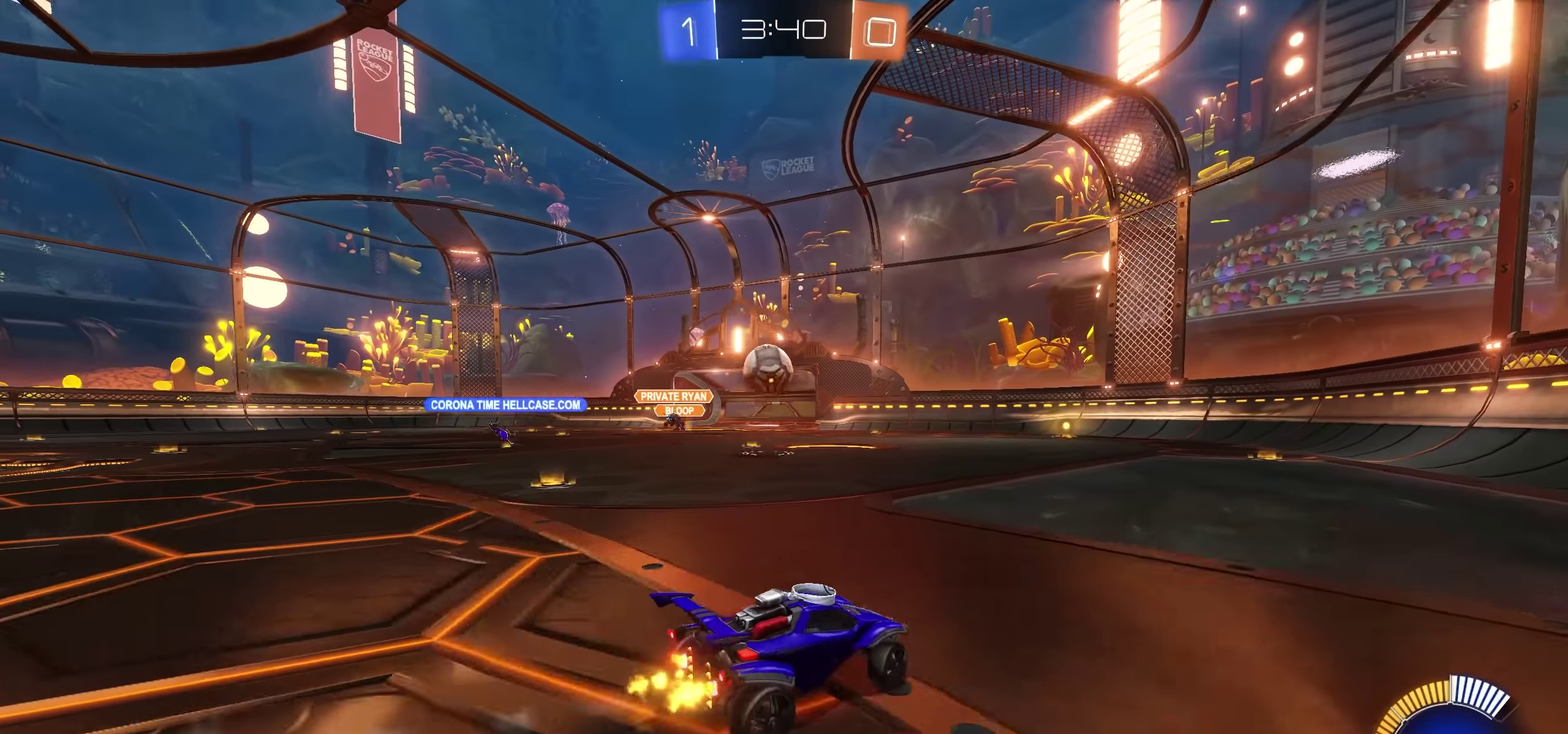
{"buttons": ["R2"], "left_stick": "center", "right_stick": "center", "events": [[334, "SQUARE", "down"], [367, "left_stick", "right"], [434, "SQUARE", "up"], [467, "left_stick", "center"]]}
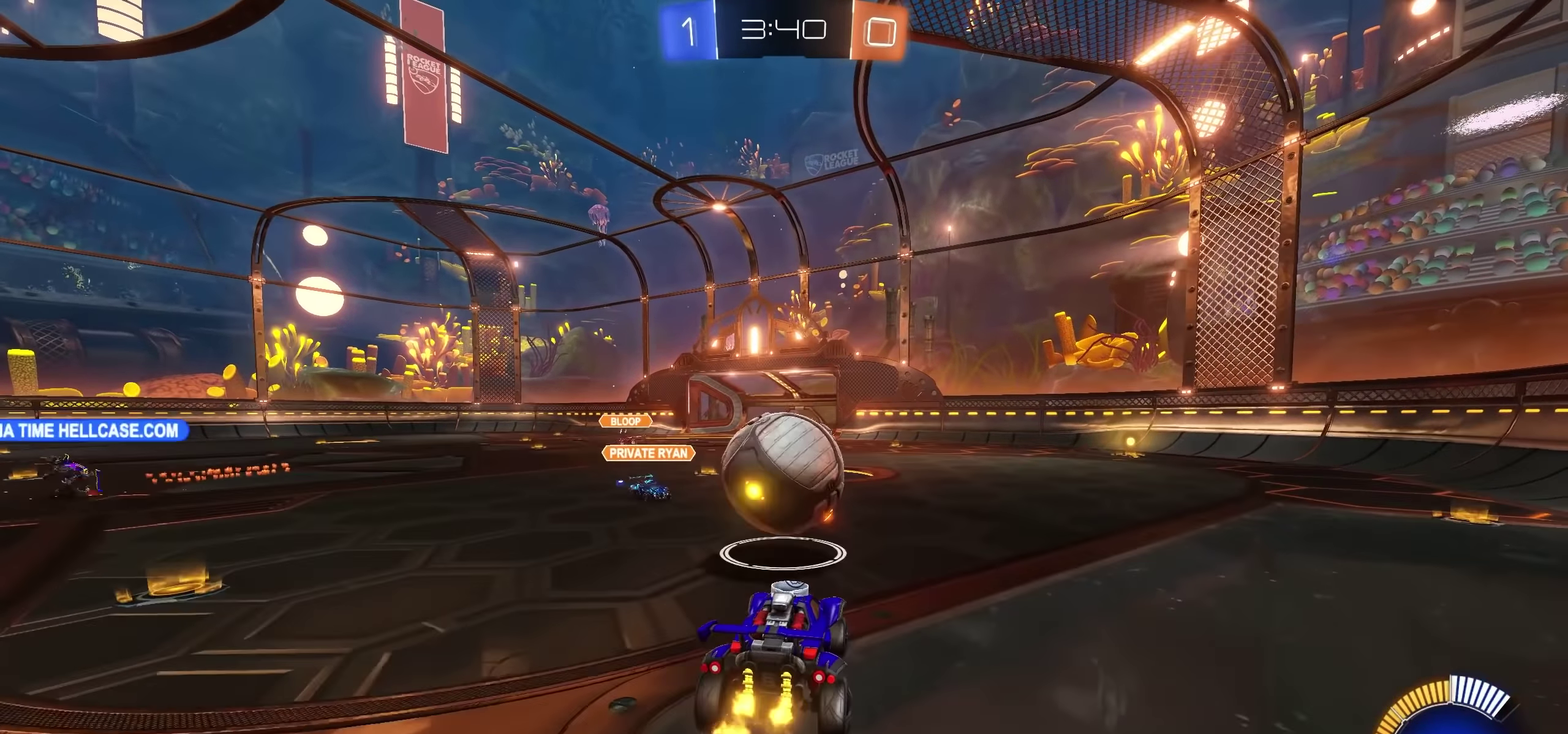
{"buttons": ["R2"], "left_stick": "down", "right_stick": "center", "events": [[84, "L1", "down"], [84, "left_stick", "up-right"], [134, "SQUARE", "down"], [134, "left_stick", "up"], [234, "SQUARE", "up"], [267, "L1", "up"], [267, "left_stick", "down"]]}
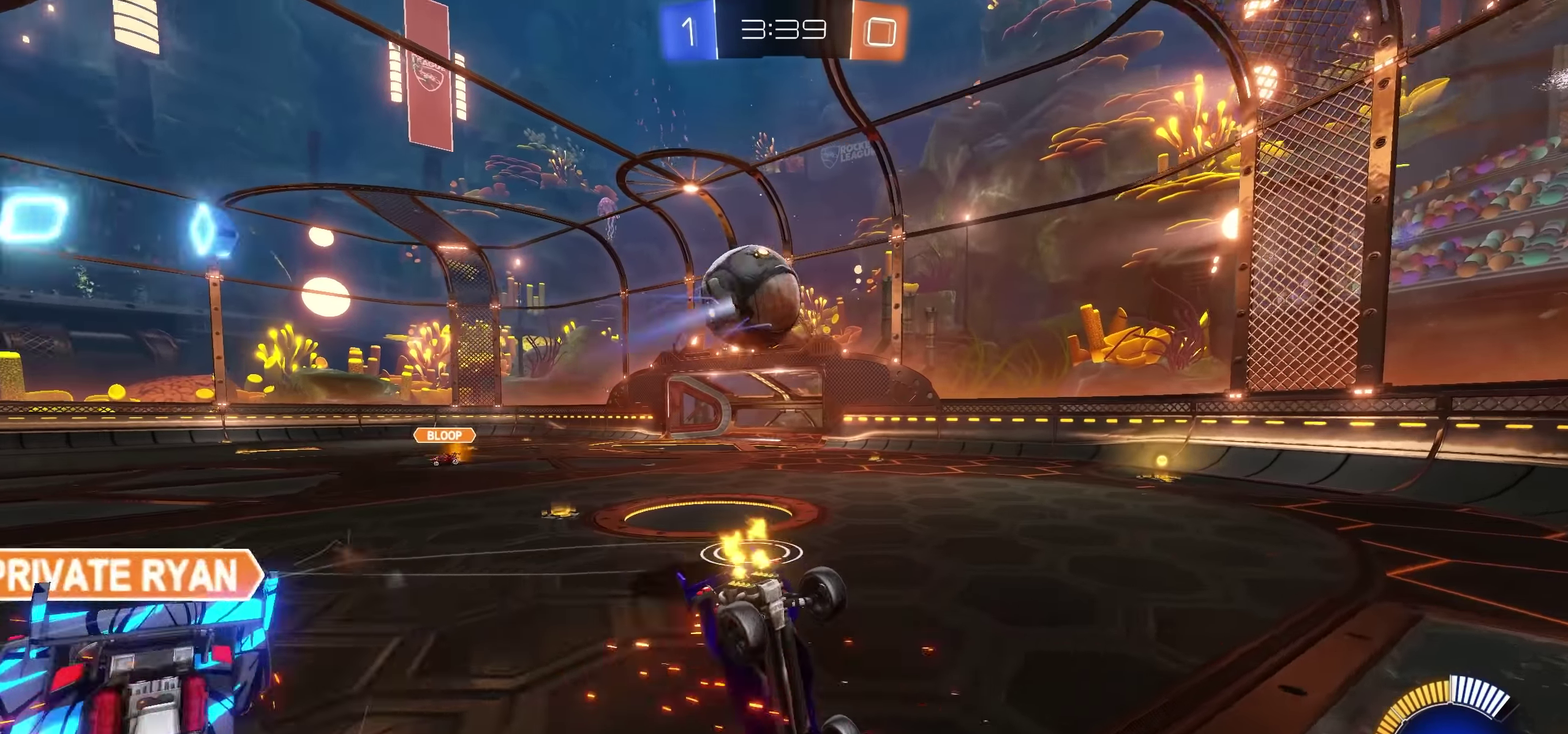
{"buttons": ["L1", "R2"], "left_stick": "up-left", "right_stick": "center", "events": [[84, "L1", "down"], [117, "left_stick", "down-left"], [184, "left_stick", "left"], [234, "left_stick", "up-left"]]}
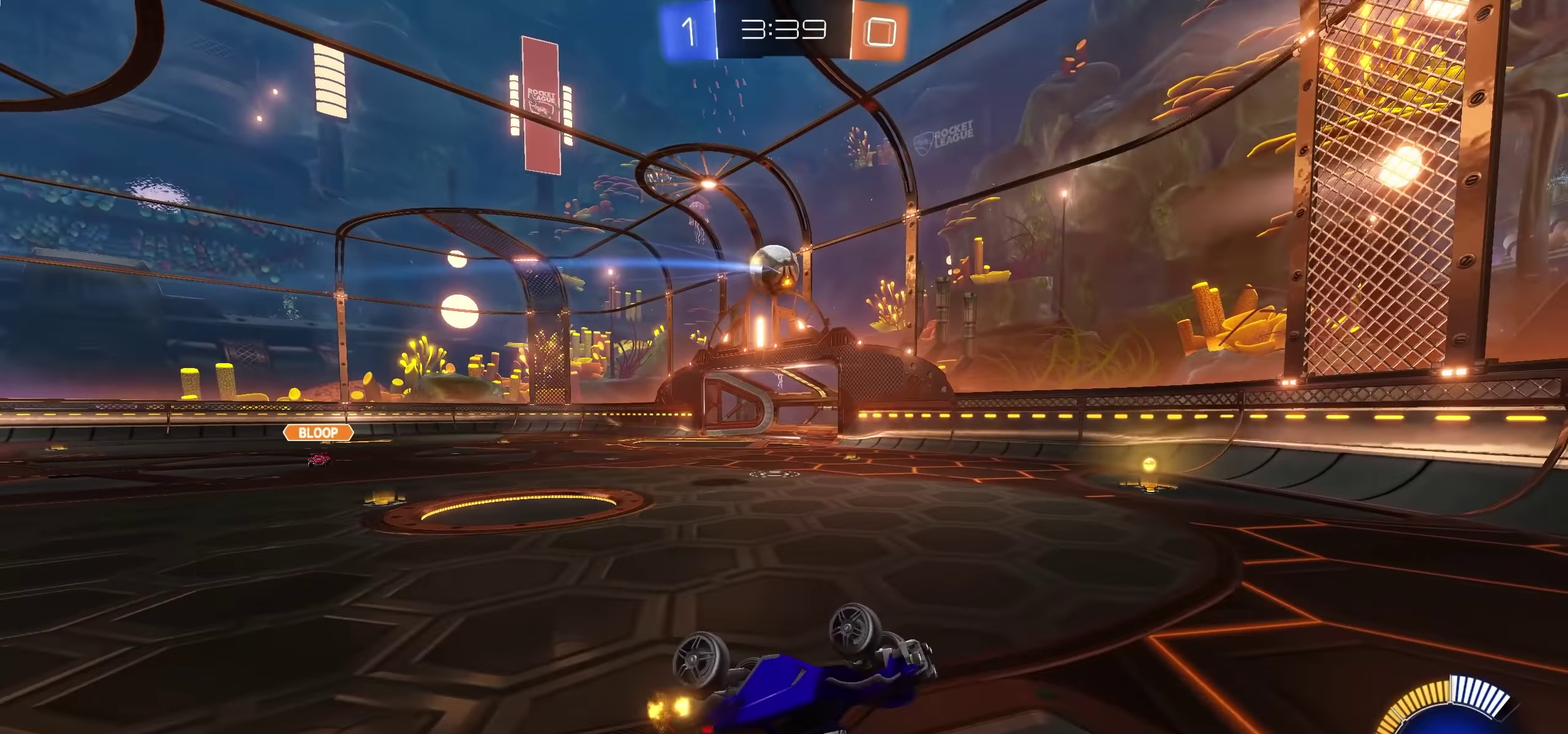
{"buttons": ["R2"], "left_stick": "up-left", "right_stick": "center", "events": [[267, "L1", "up"]]}
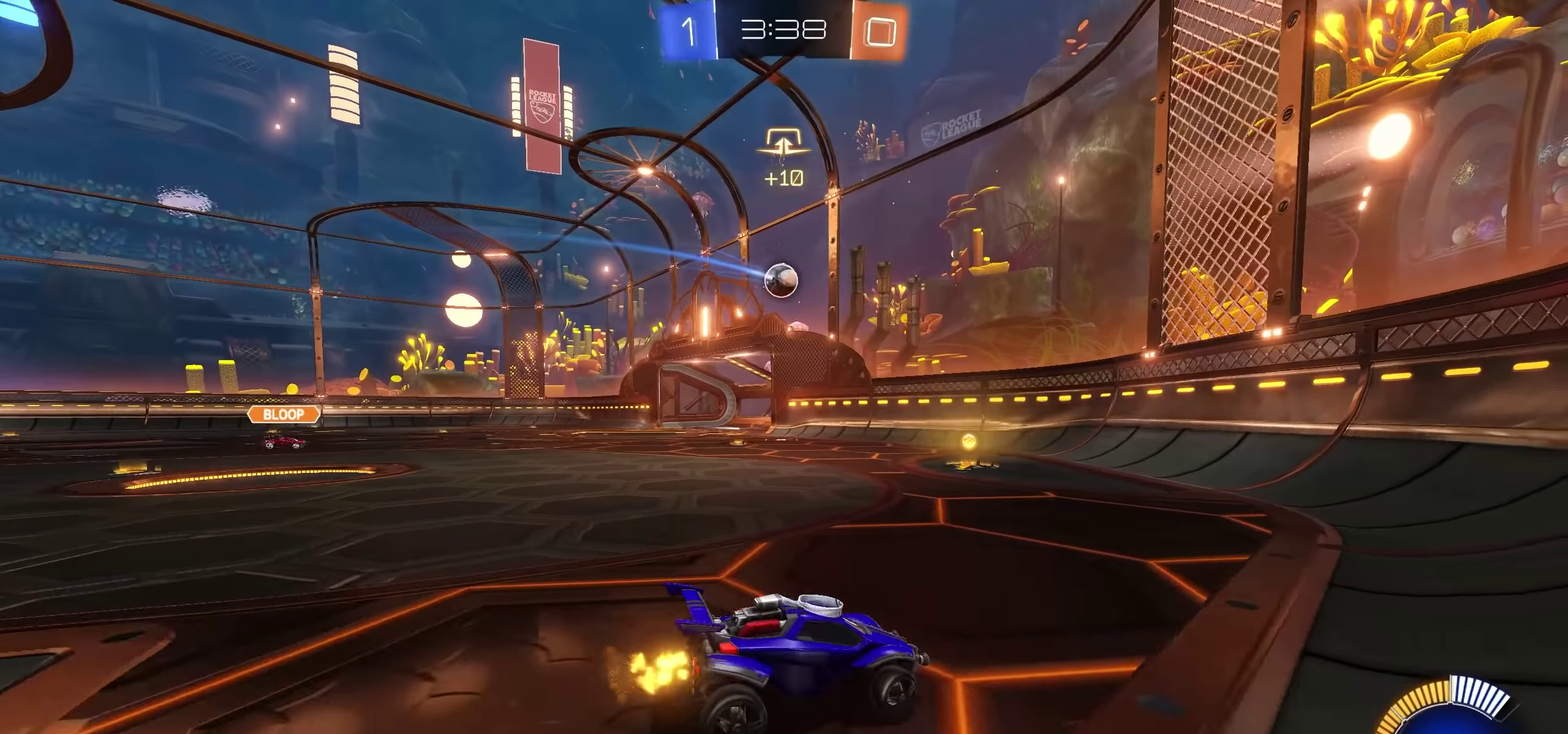
{"buttons": ["R2"], "left_stick": "center", "right_stick": "center", "events": [[66, "TRIANGLE", "down"], [66, "left_stick", "left"], [133, "TRIANGLE", "up"], [233, "TRIANGLE", "down"], [333, "TRIANGLE", "up"], [416, "left_stick", "center"]]}
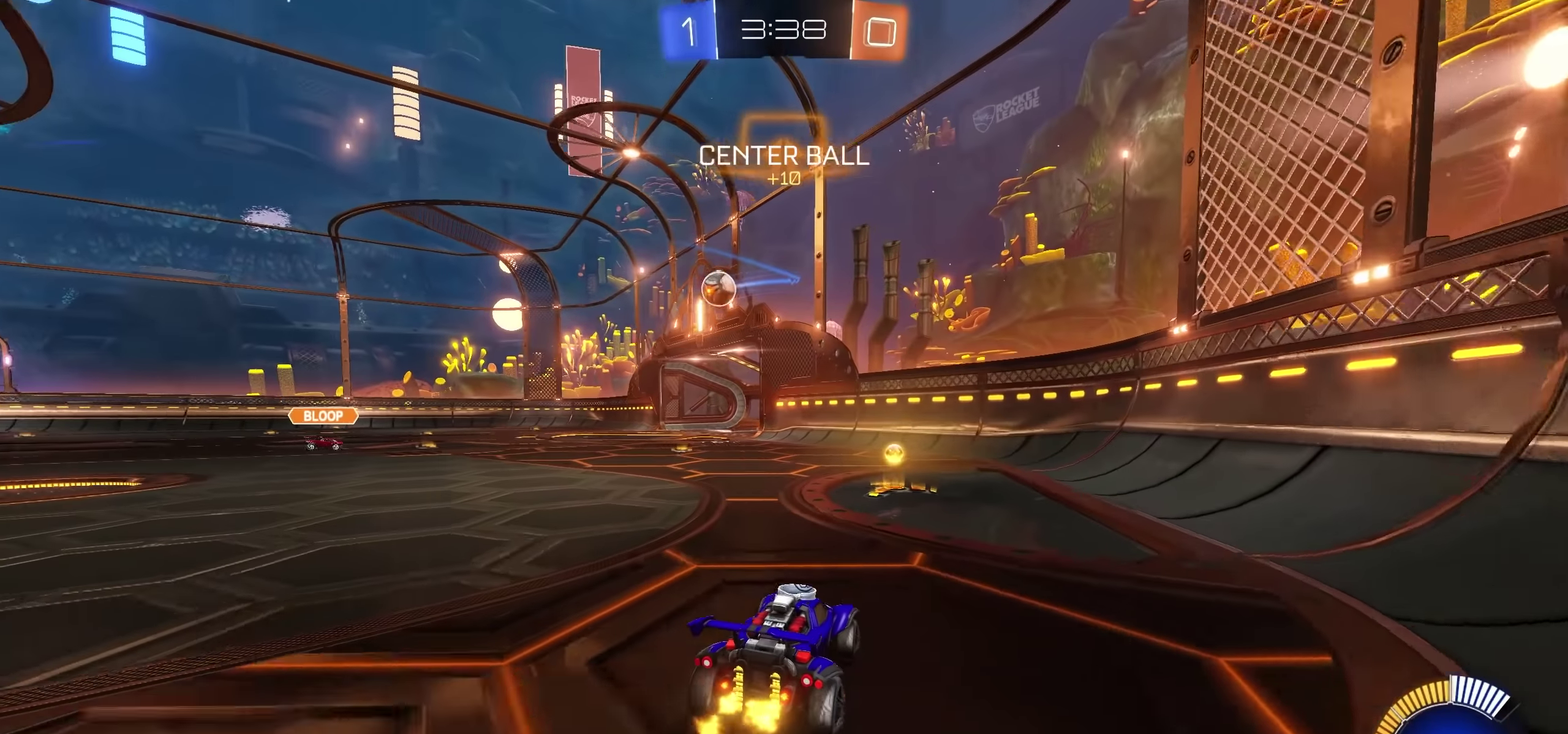
{"buttons": ["R2"], "left_stick": "left", "right_stick": "center", "events": [[433, "left_stick", "left"]]}
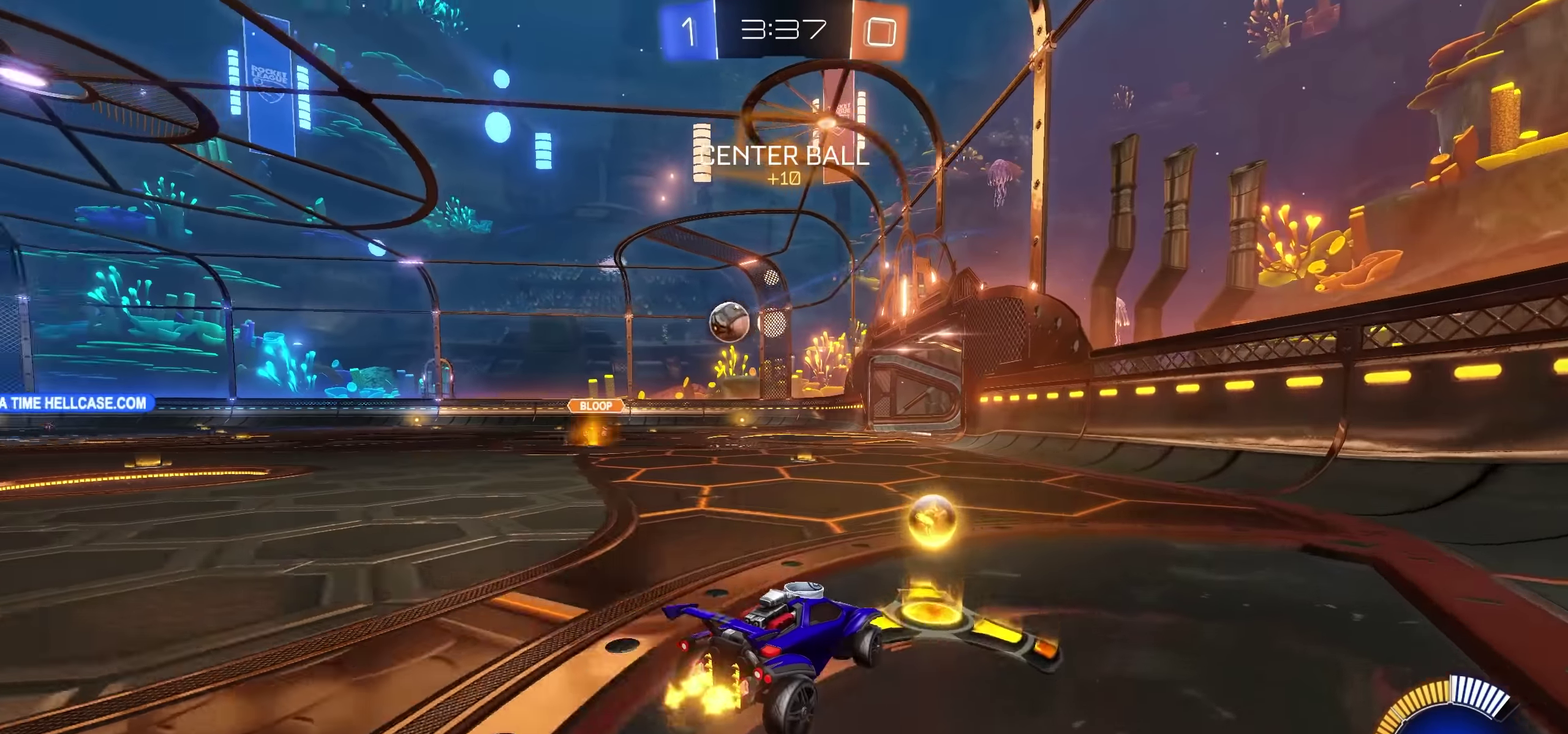
{"buttons": ["R2"], "left_stick": "left", "right_stick": "center", "events": []}
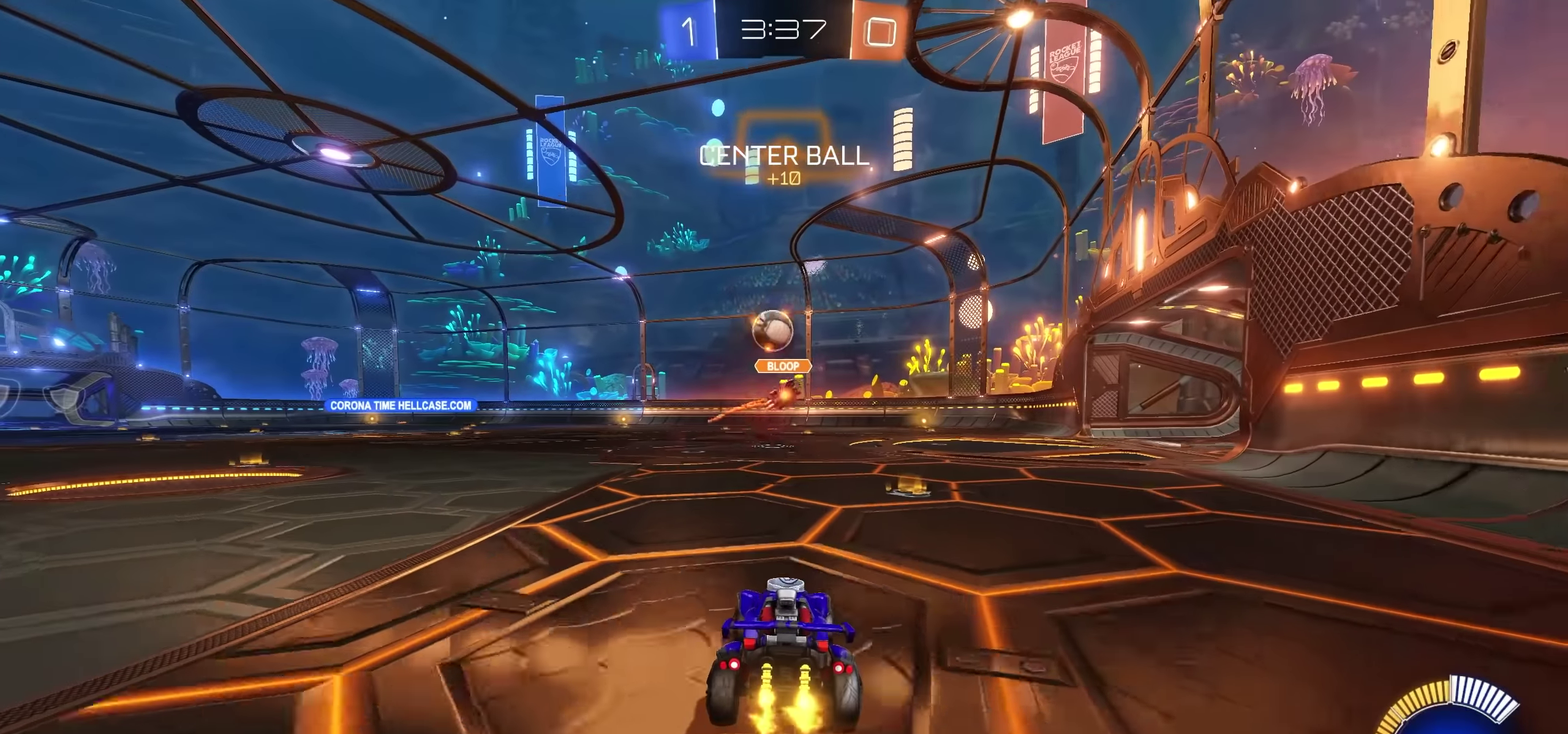
{"buttons": ["R2"], "left_stick": "center", "right_stick": "center", "events": [[33, "left_stick", "center"], [233, "left_stick", "left"], [500, "left_stick", "center"]]}
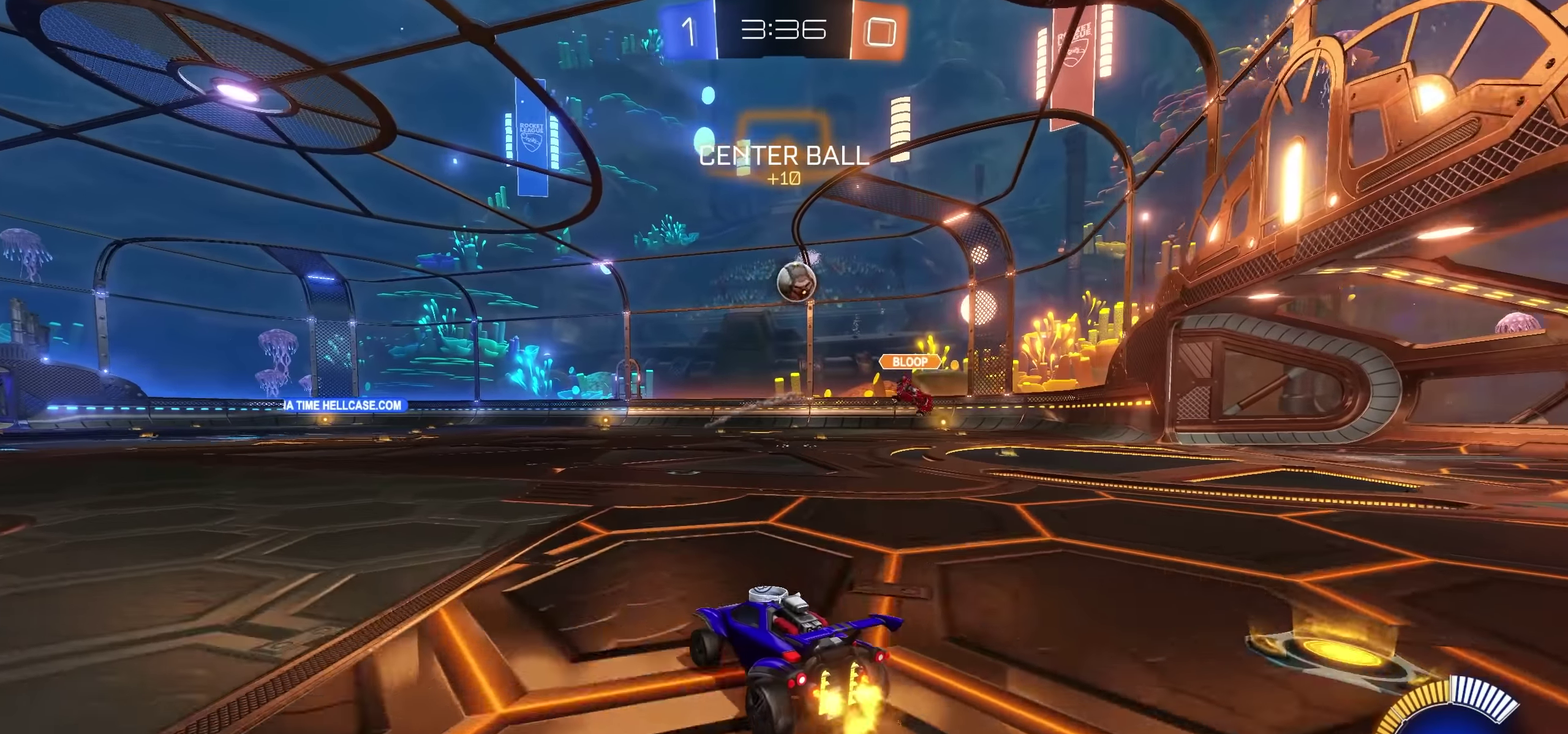
{"buttons": ["R2"], "left_stick": "center", "right_stick": "center", "events": [[50, "SQUARE", "down"], [50, "left_stick", "right"], [150, "SQUARE", "up"], [166, "L1", "down"], [166, "left_stick", "up-left"], [216, "SQUARE", "down"], [350, "SQUARE", "up"], [433, "L1", "up"], [433, "left_stick", "center"]]}
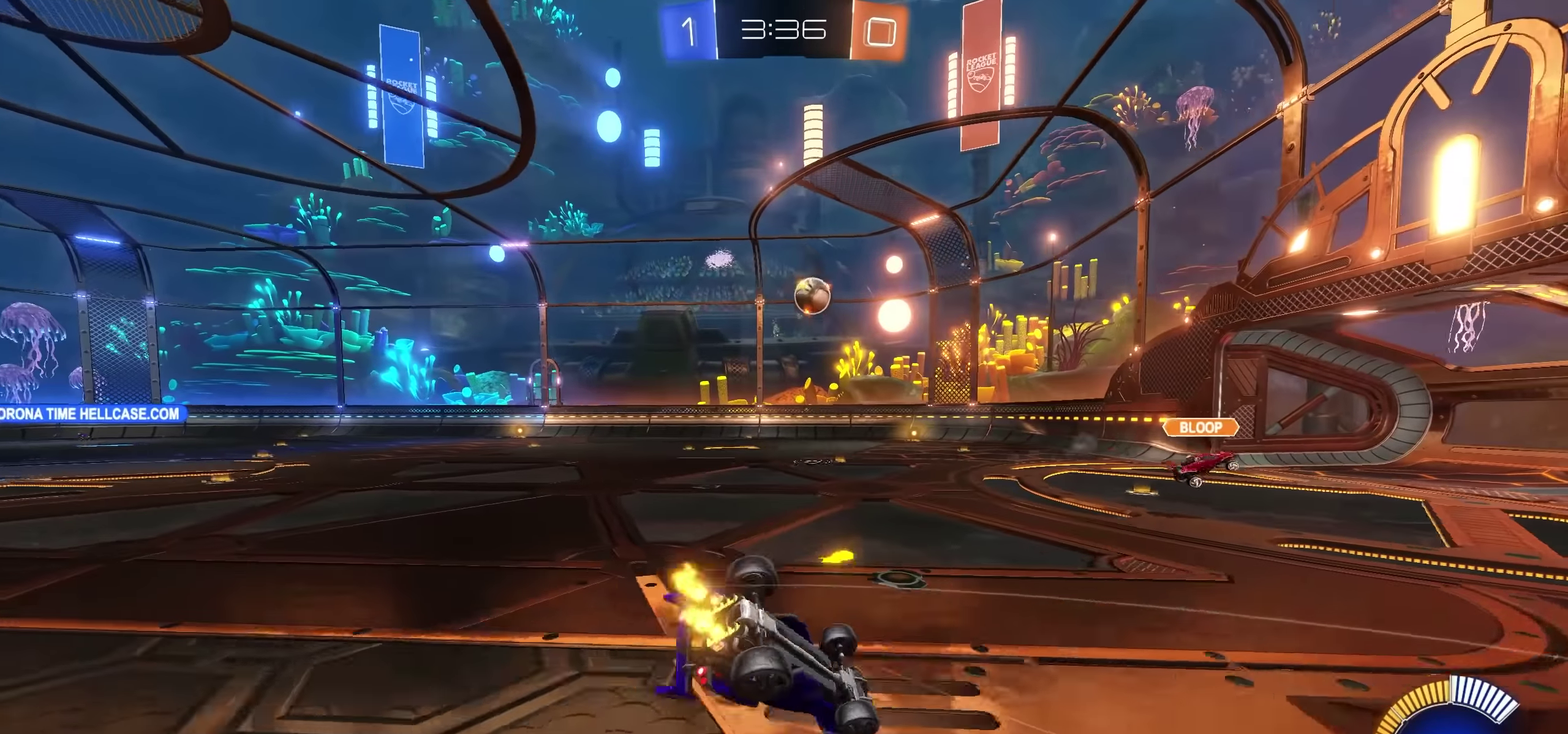
{"buttons": ["R2"], "left_stick": "center", "right_stick": "center", "events": [[333, "TRIANGLE", "down"], [433, "TRIANGLE", "up"]]}
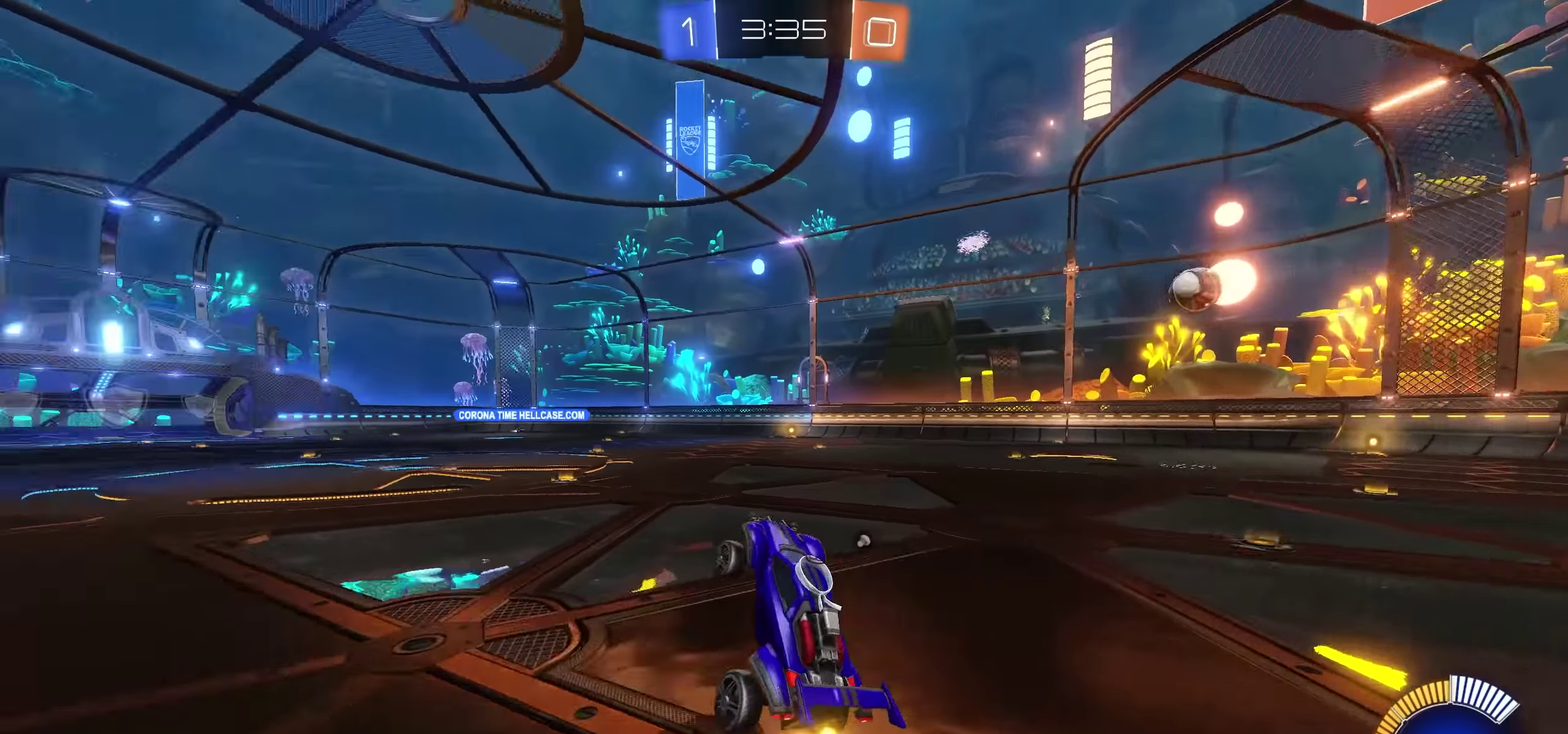
{"buttons": ["R2"], "left_stick": "center", "right_stick": "center", "events": []}
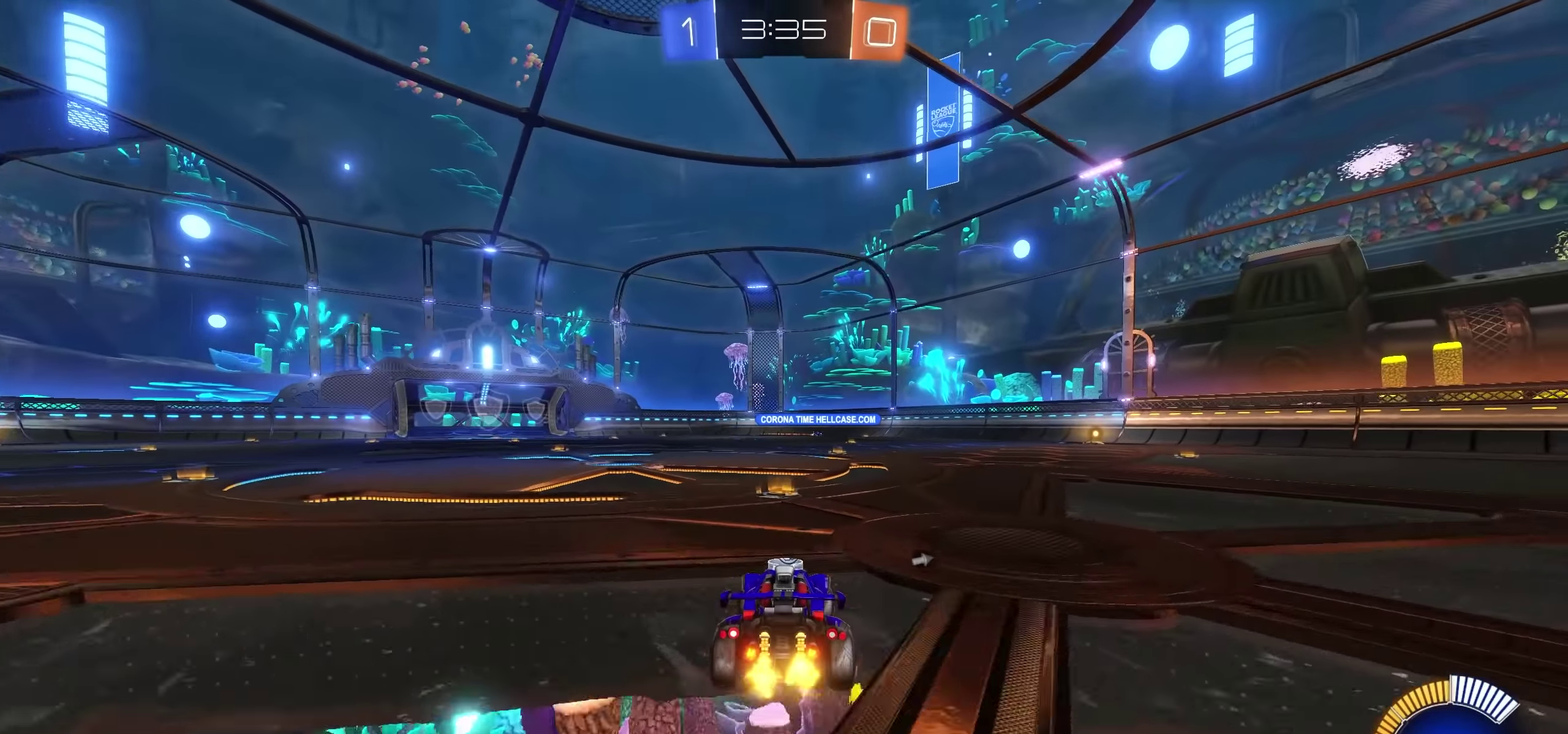
{"buttons": ["R2"], "left_stick": "center", "right_stick": "center", "events": [[66, "TRIANGLE", "down"], [200, "TRIANGLE", "up"], [300, "left_stick", "left"], [433, "left_stick", "center"]]}
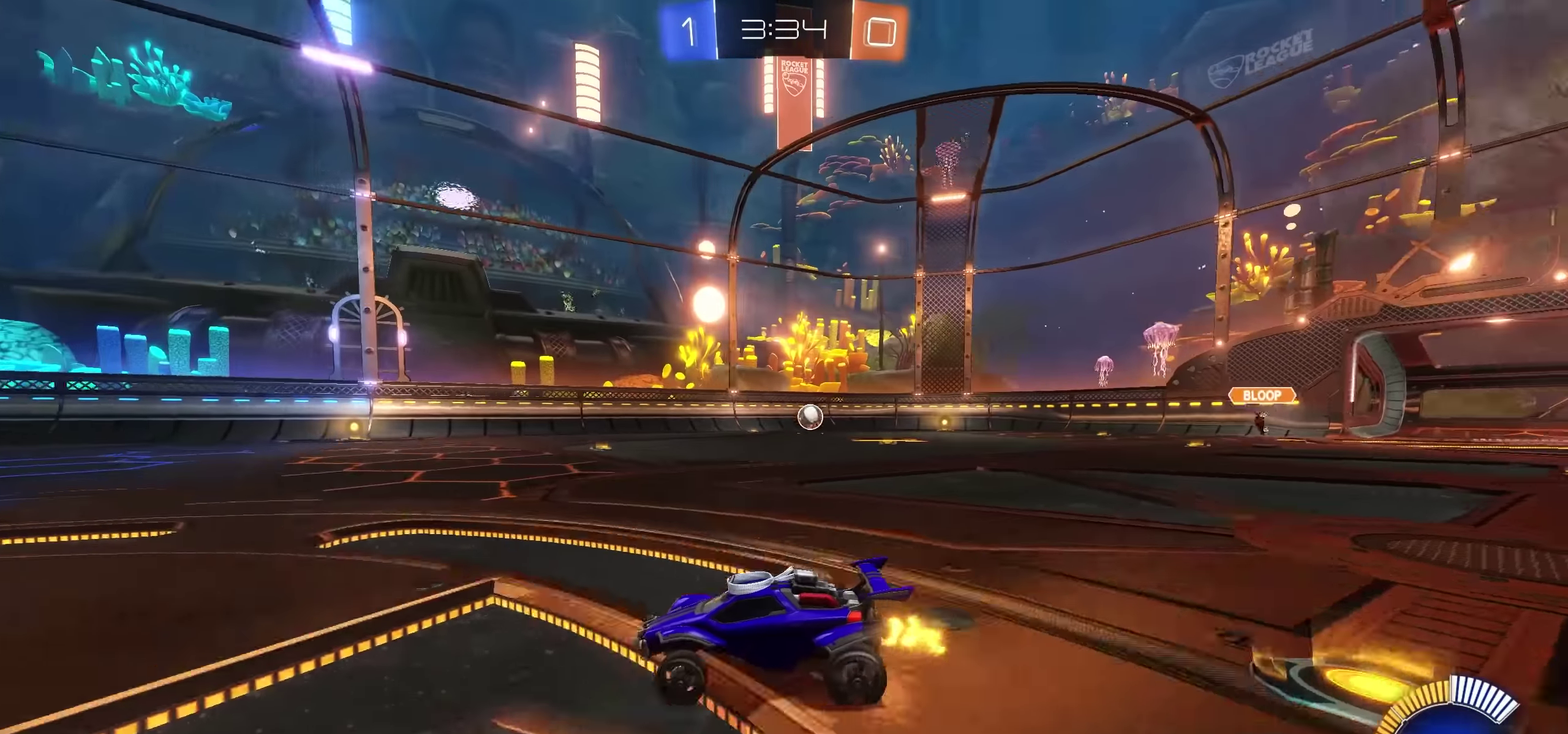
{"buttons": ["R2"], "left_stick": "center", "right_stick": "center", "events": []}
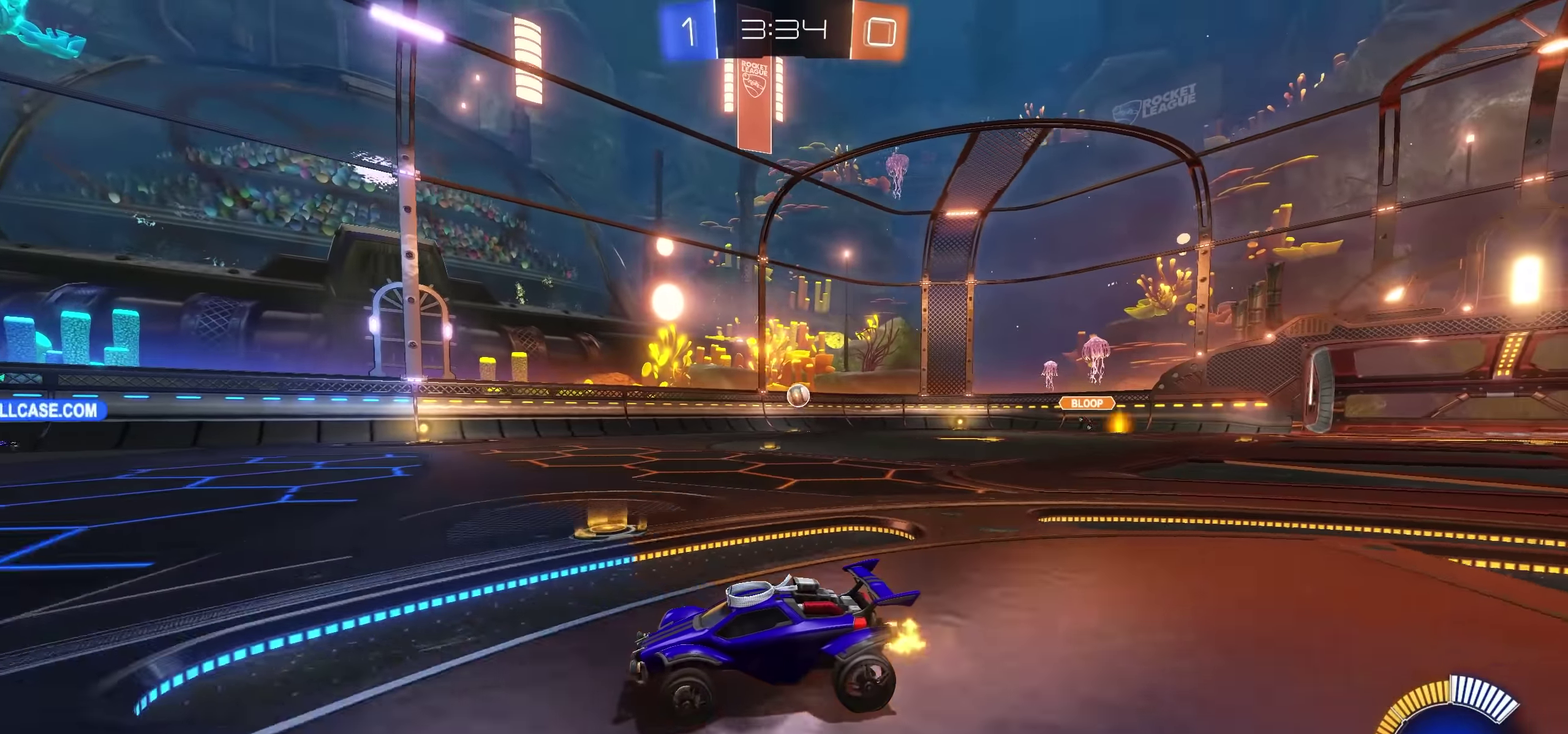
{"buttons": ["R2"], "left_stick": "right", "right_stick": "center", "events": [[16, "left_stick", "up-right"], [183, "left_stick", "center"], [333, "left_stick", "up-right"], [466, "left_stick", "right"]]}
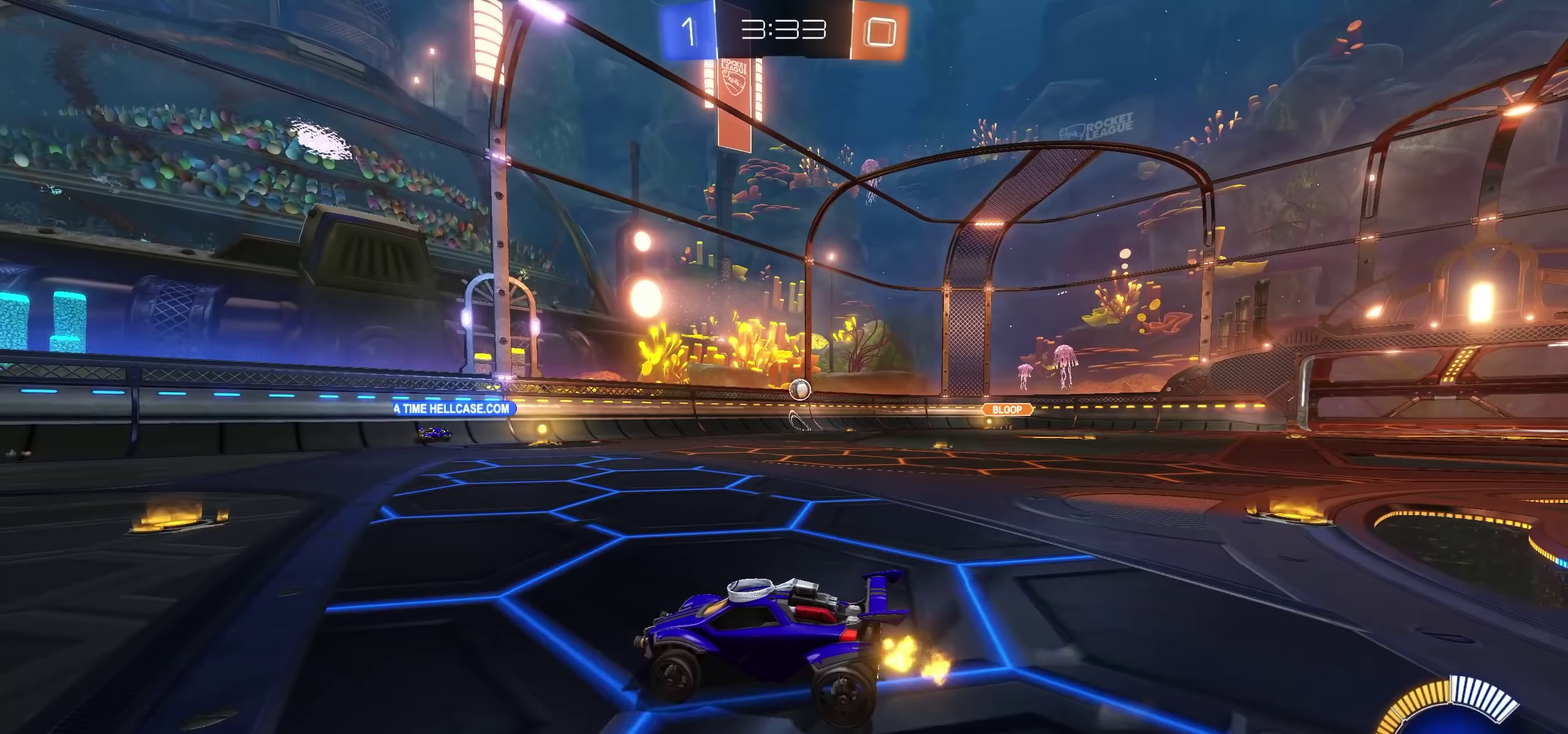
{"buttons": ["R2"], "left_stick": "right", "right_stick": "center", "events": []}
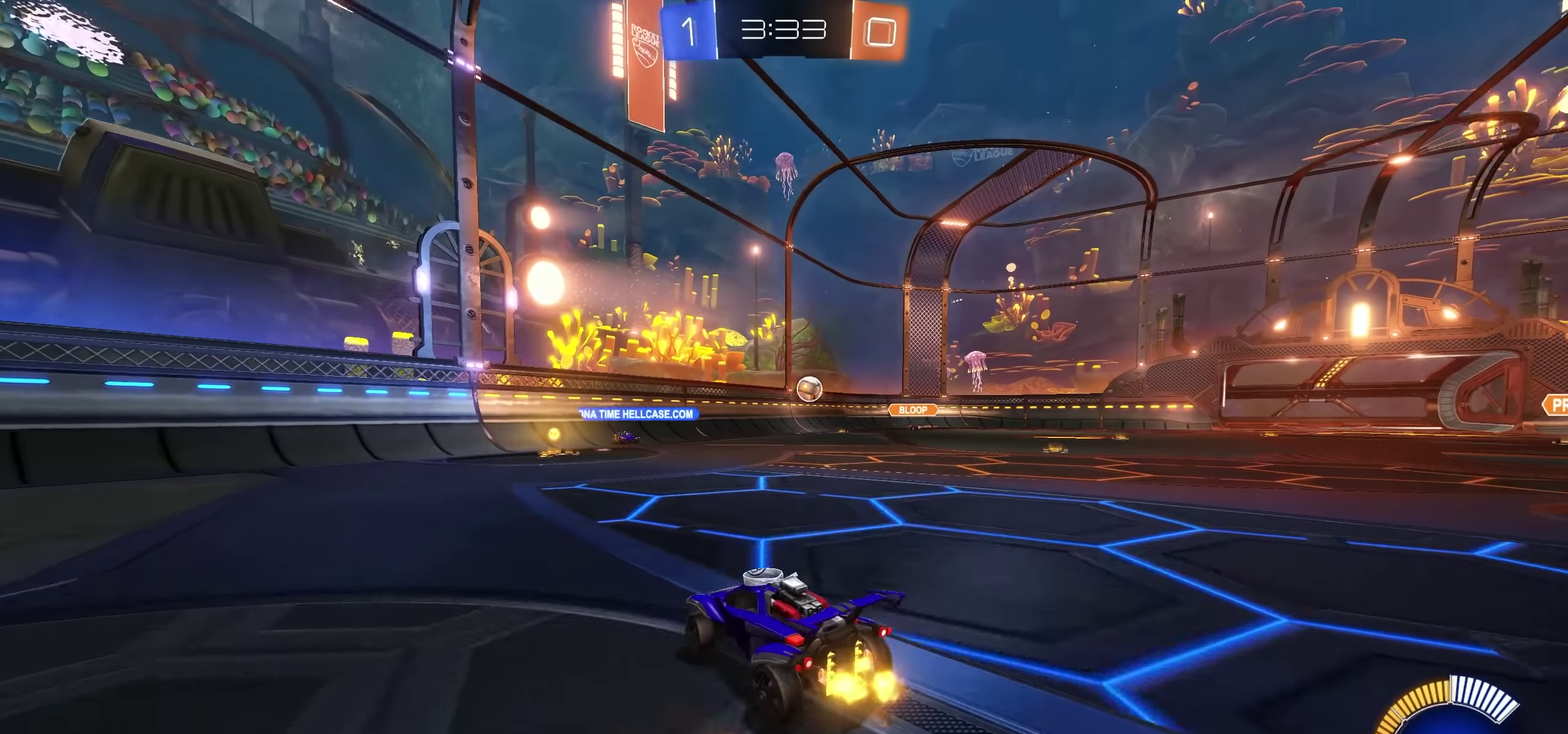
{"buttons": ["R2"], "left_stick": "right", "right_stick": "center", "events": []}
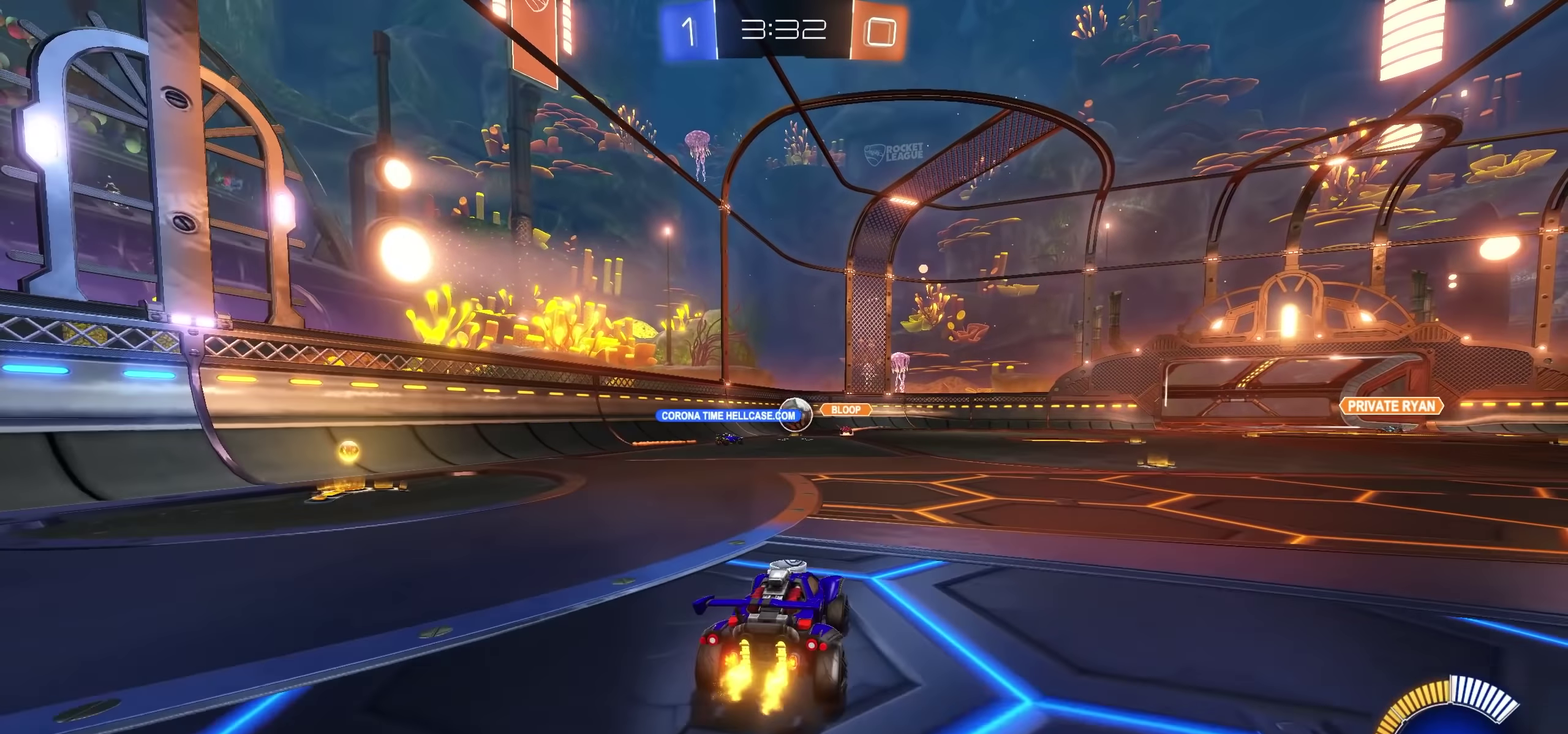
{"buttons": ["R2"], "left_stick": "right", "right_stick": "center", "events": []}
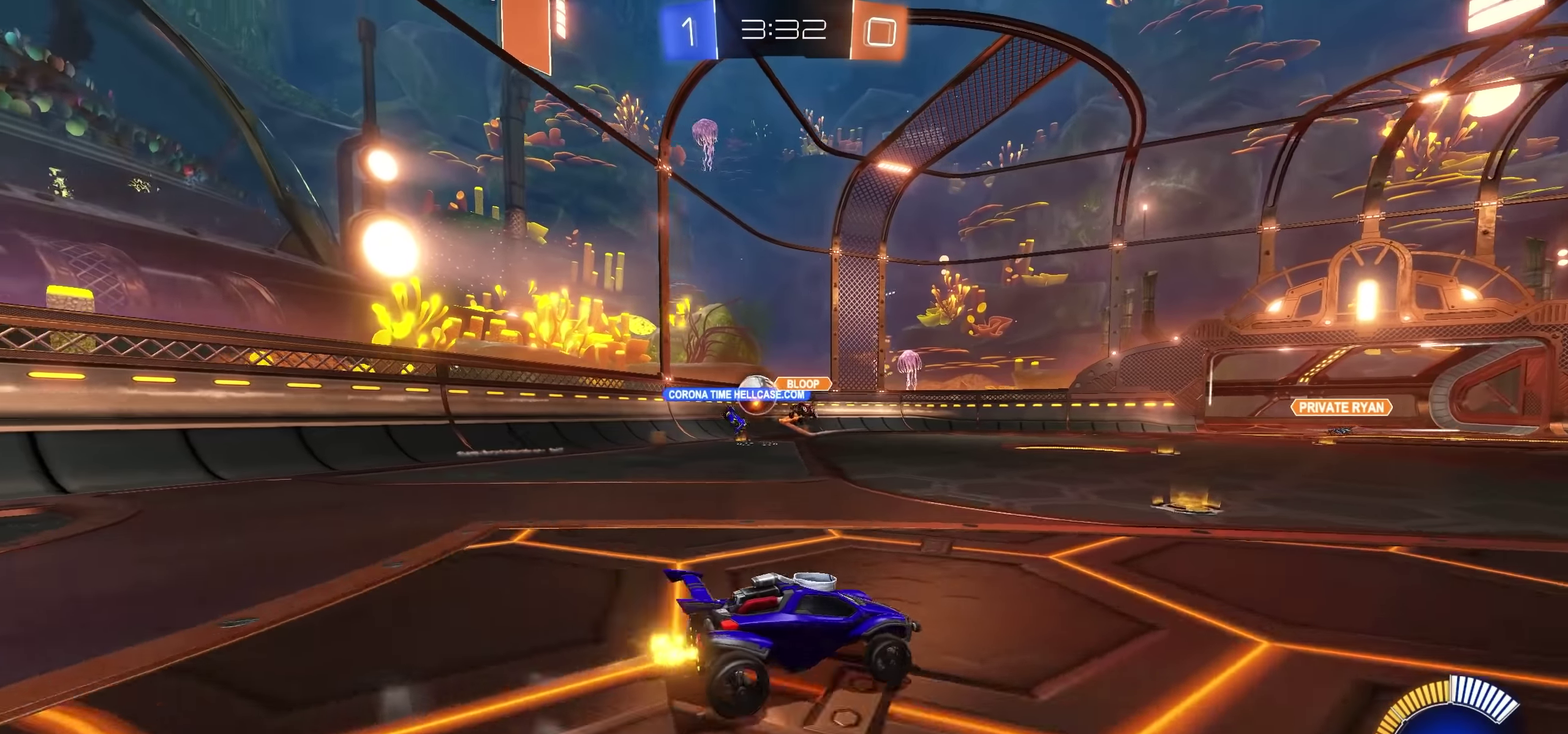
{"buttons": ["R2"], "left_stick": "left", "right_stick": "center", "events": [[67, "left_stick", "center"], [133, "left_stick", "left"], [383, "L1", "down"], [483, "L1", "up"]]}